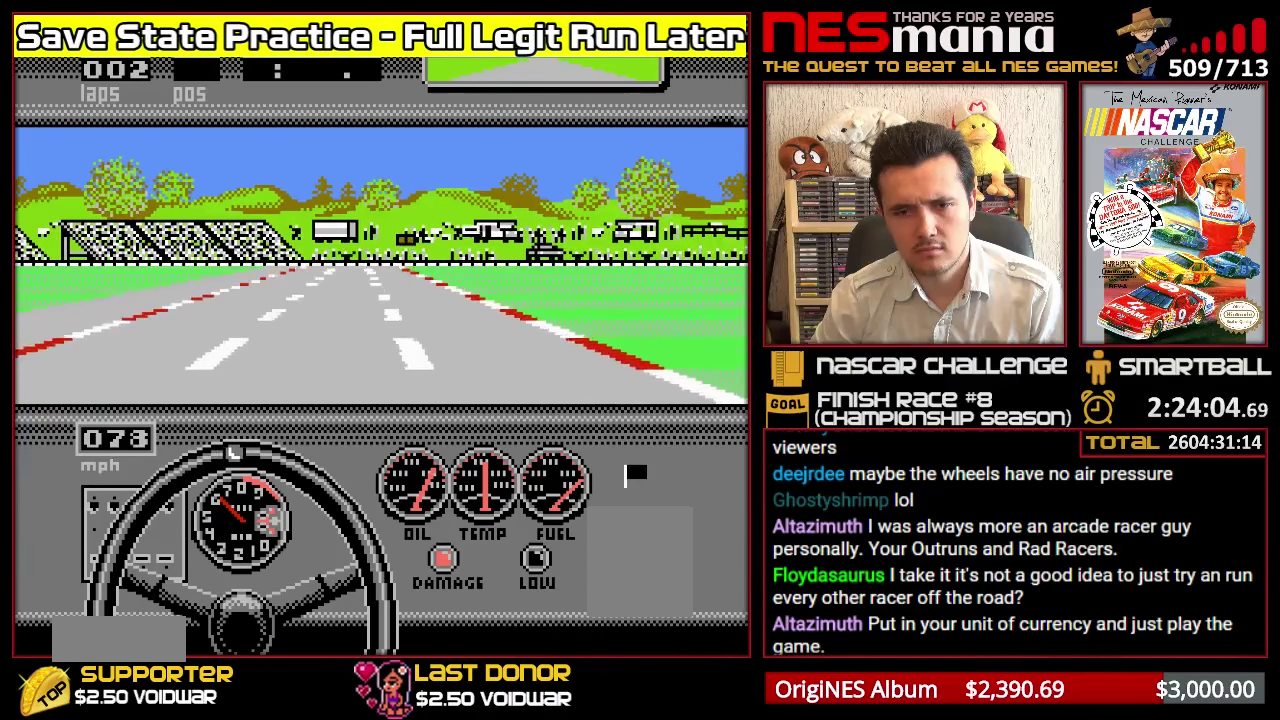
Gameplay with a controller (Nintendo layout); each line is a JSON object with the inputs held at the frame after it. "events" lists button and stick changes between this image and that frame as [ms after this image, input, new state], when the widget could be followed in between. Not read: L3 R3 left_stick.
{"buttons": ["R1", "R2"], "events": [[83, "A", "up"], [100, "DPAD_LEFT", "down"], [267, "R1", "down"], [267, "R2", "down"], [317, "DPAD_LEFT", "up"]]}
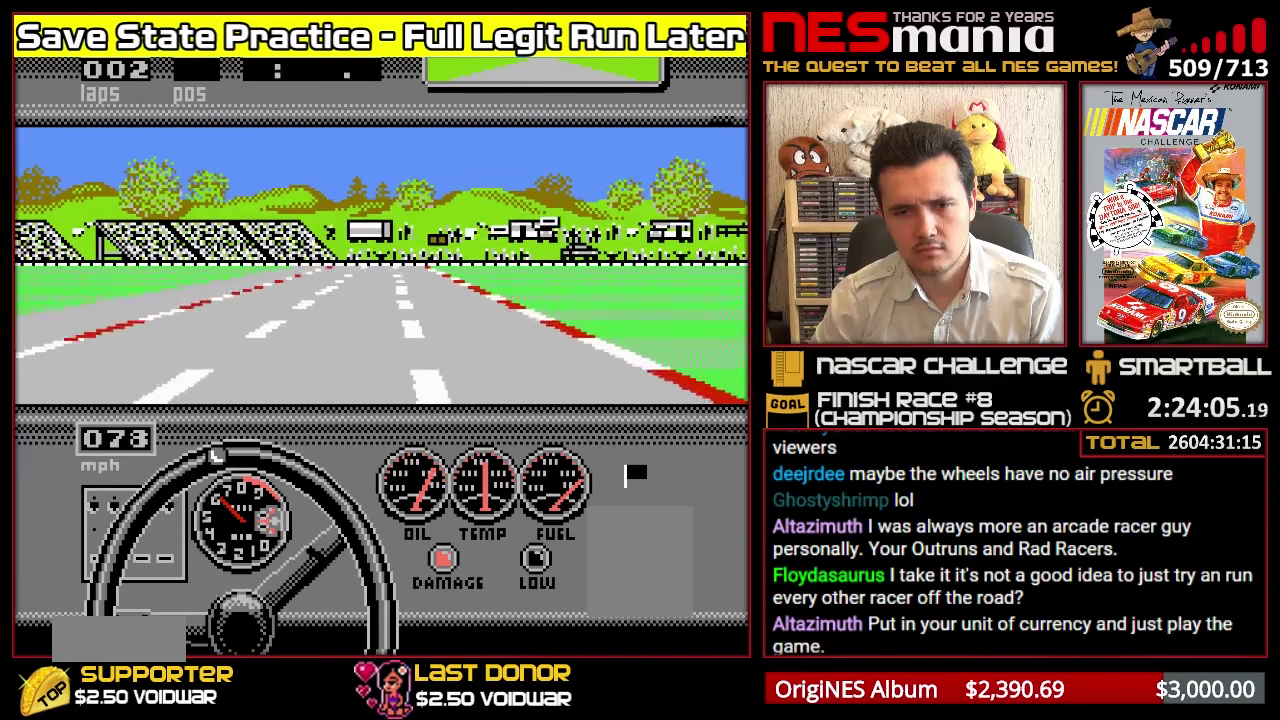
{"buttons": ["B", "R1", "R2"], "events": [[33, "R1", "up"], [33, "R2", "up"], [217, "DPAD_LEFT", "down"], [217, "R1", "down"], [217, "R2", "down"], [450, "B", "down"], [450, "DPAD_LEFT", "up"]]}
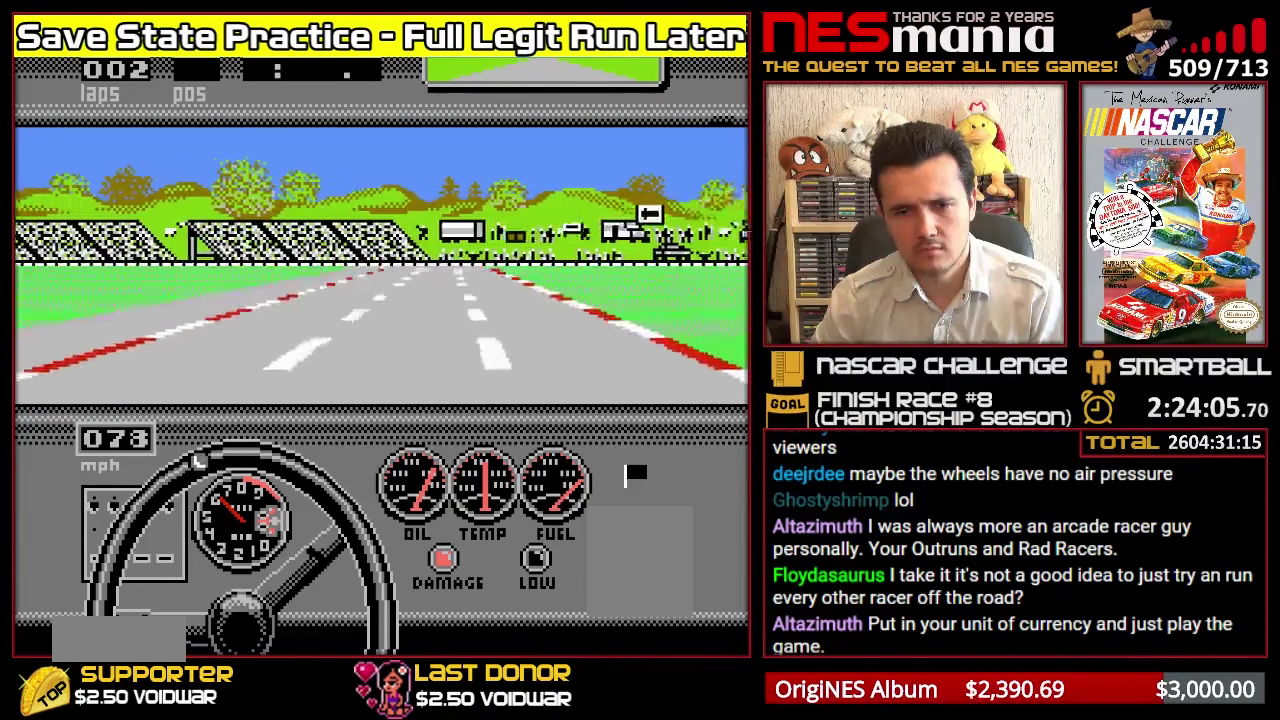
{"buttons": ["B"], "events": [[200, "DPAD_RIGHT", "down"], [300, "R1", "up"], [300, "R2", "up"], [400, "DPAD_RIGHT", "up"]]}
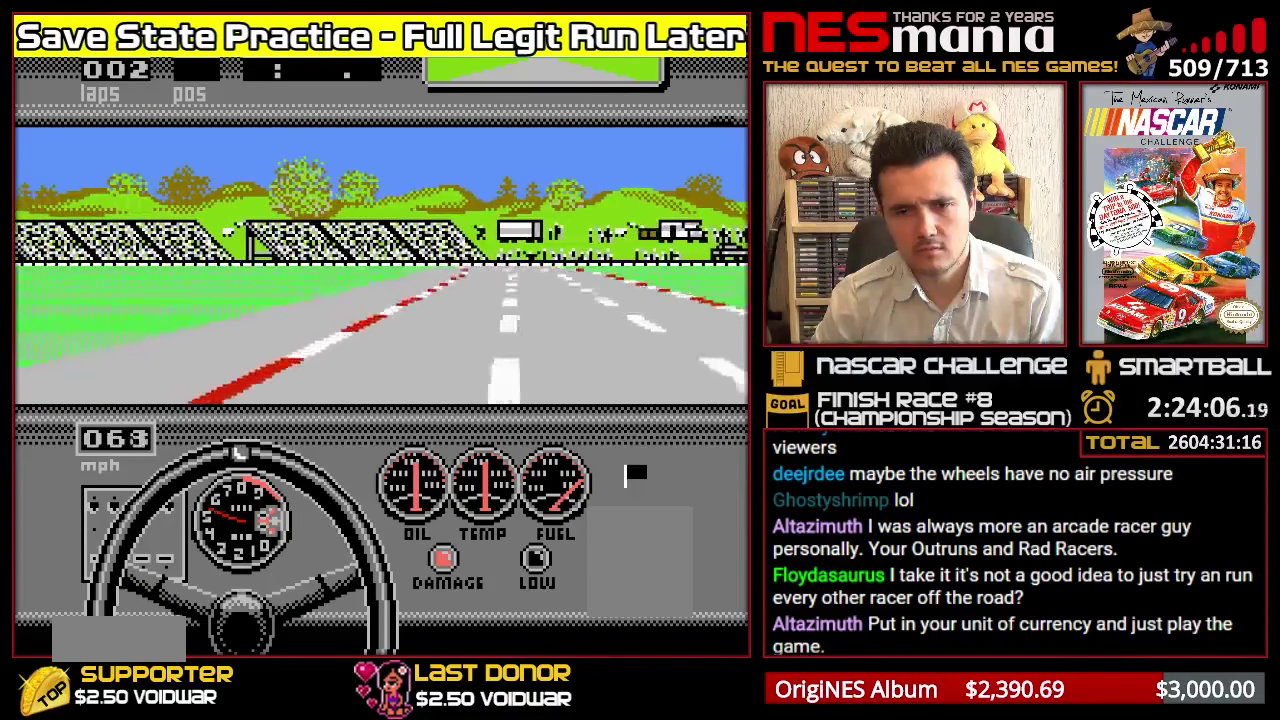
{"buttons": ["B", "DPAD_RIGHT"], "events": [[17, "DPAD_RIGHT", "down"], [200, "DPAD_RIGHT", "up"], [450, "DPAD_RIGHT", "down"]]}
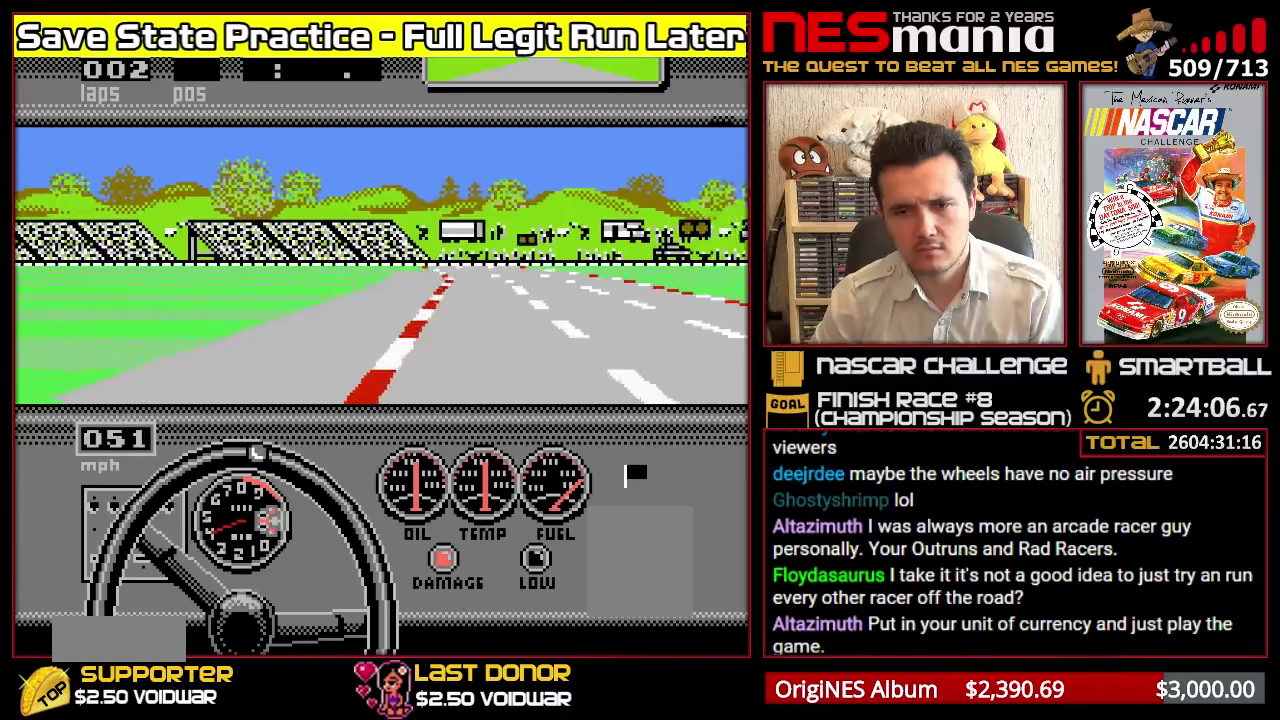
{"buttons": ["DPAD_LEFT"], "events": [[83, "DPAD_RIGHT", "up"], [383, "B", "up"], [433, "DPAD_LEFT", "down"]]}
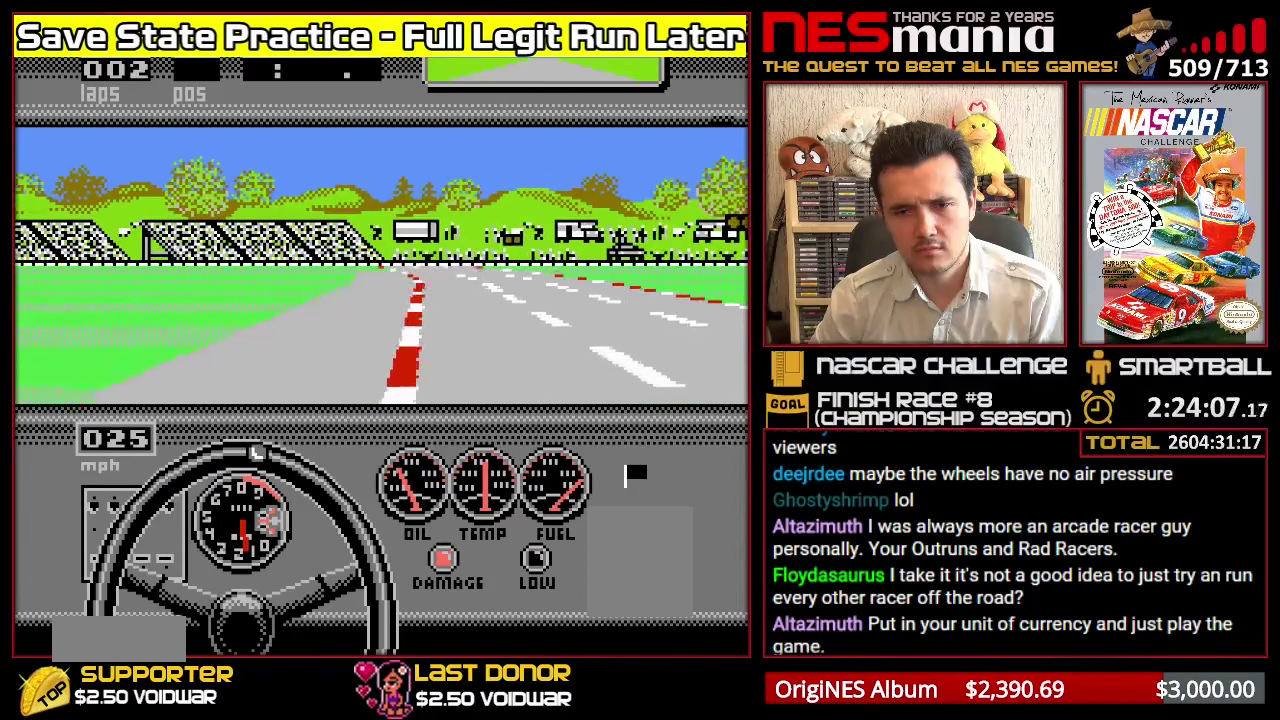
{"buttons": [], "events": [[250, "DPAD_LEFT", "up"]]}
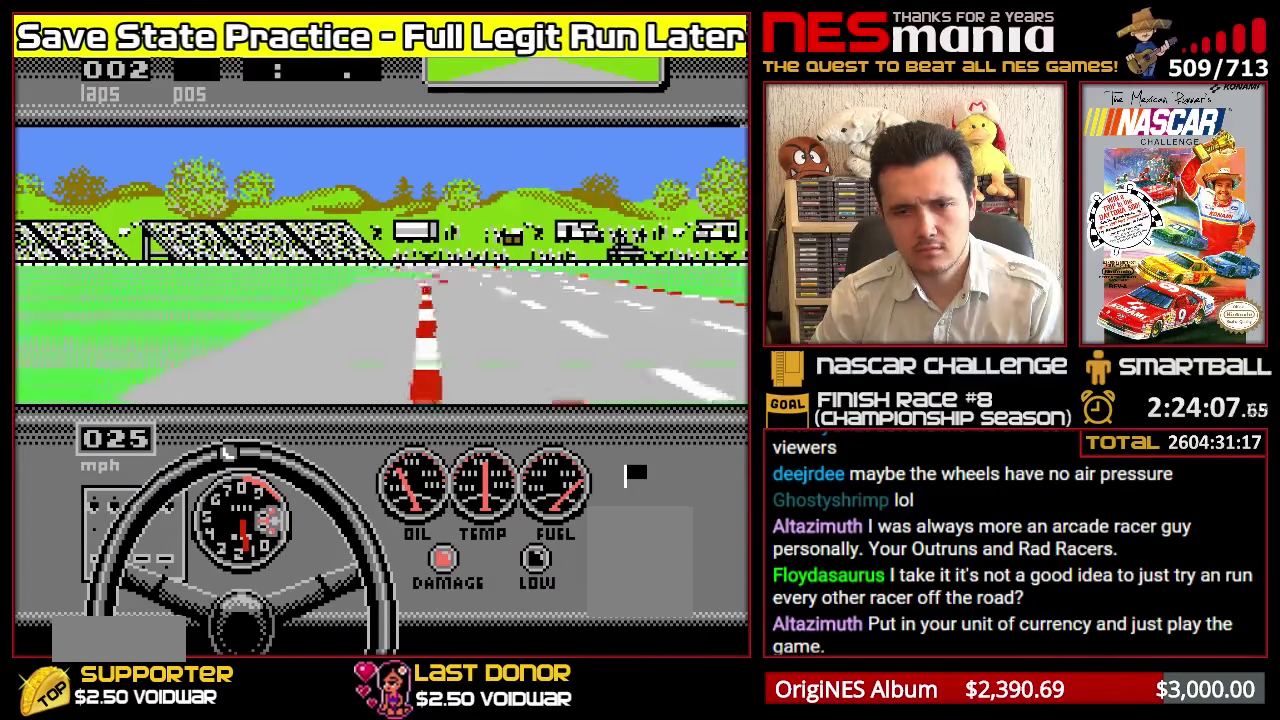
{"buttons": ["R1", "R2"], "events": [[133, "DPAD_LEFT", "down"], [200, "R1", "down"], [200, "R2", "down"], [416, "DPAD_LEFT", "up"]]}
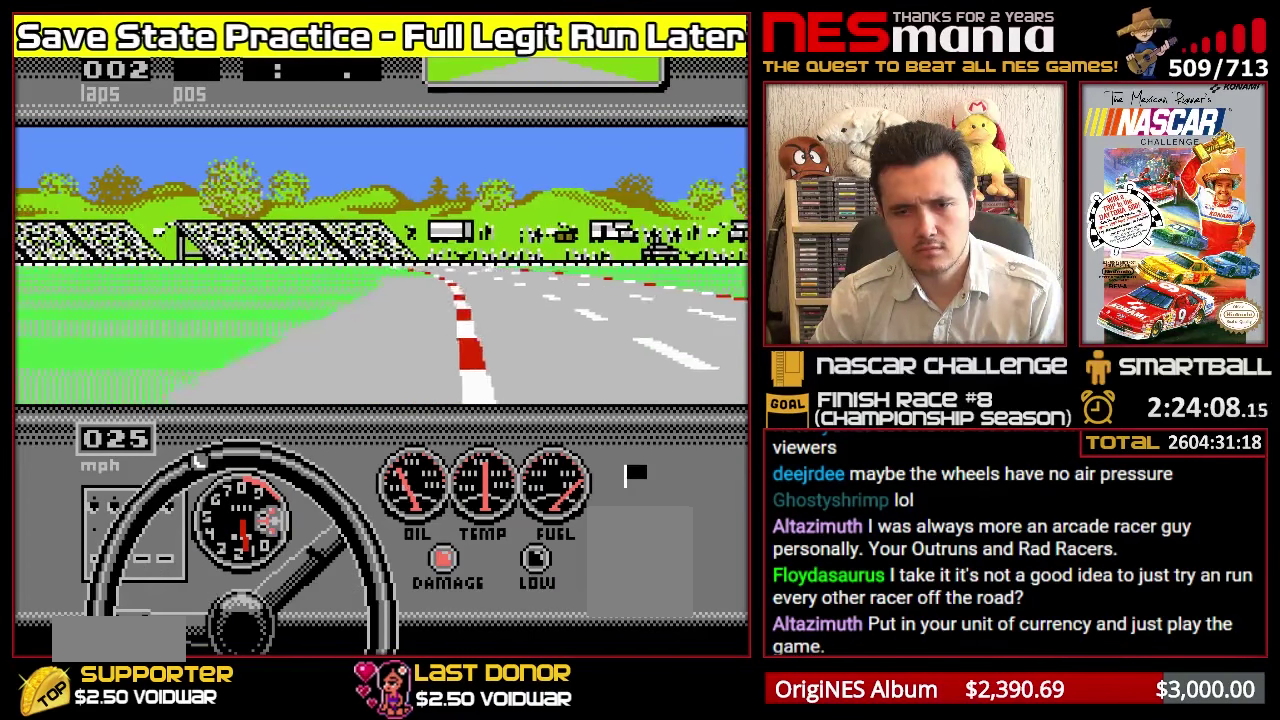
{"buttons": ["R1", "R2", "DPAD_RIGHT"], "events": [[433, "DPAD_RIGHT", "down"]]}
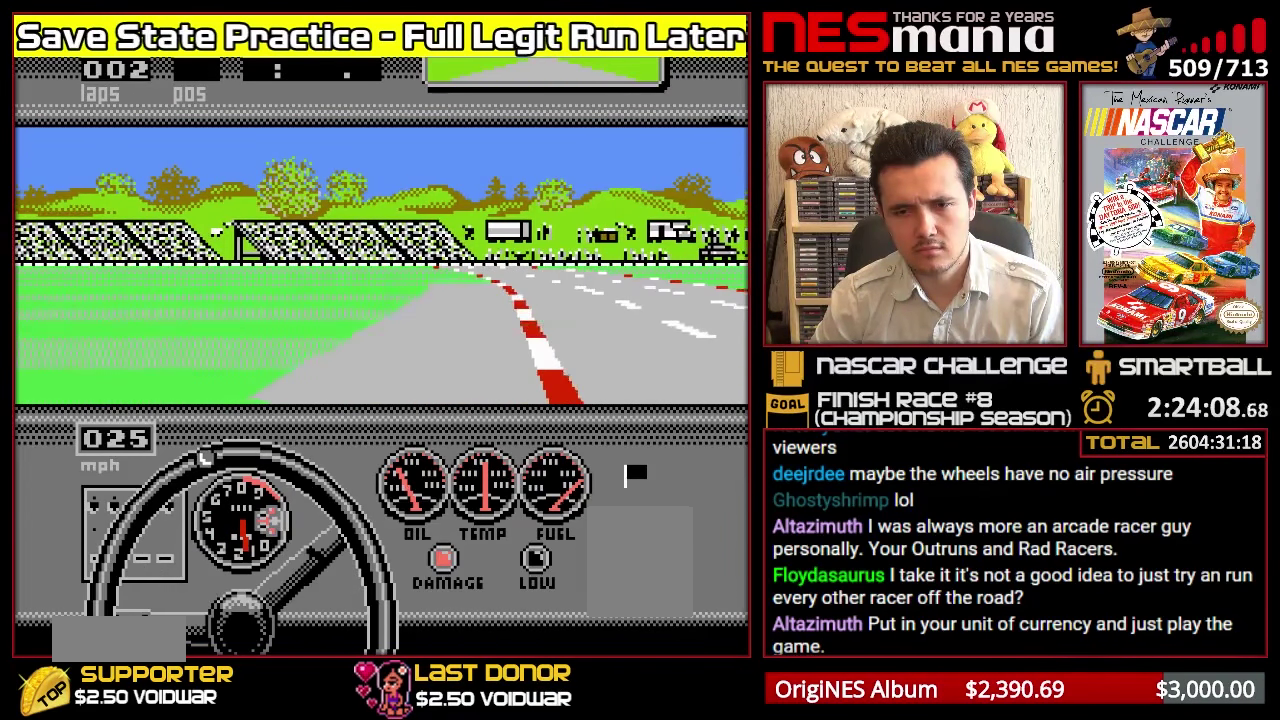
{"buttons": ["B"], "events": [[100, "R1", "up"], [100, "R2", "up"], [133, "B", "down"], [300, "DPAD_RIGHT", "up"]]}
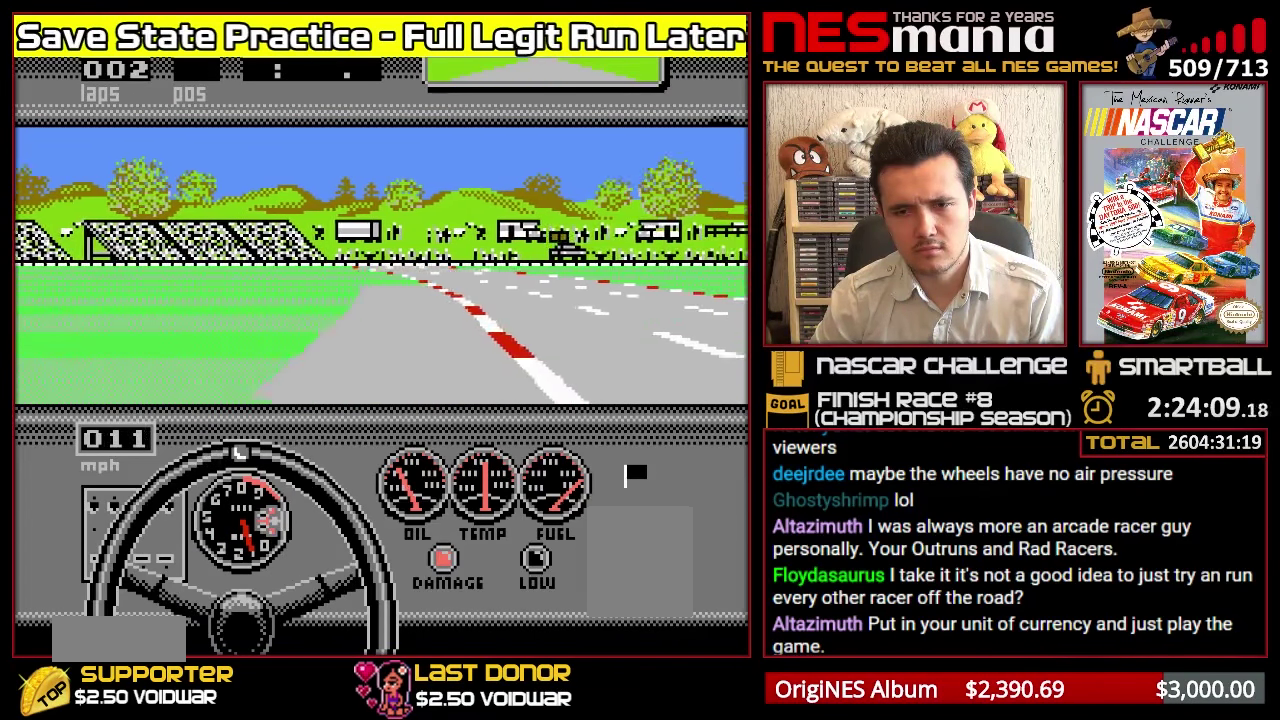
{"buttons": ["B"], "events": []}
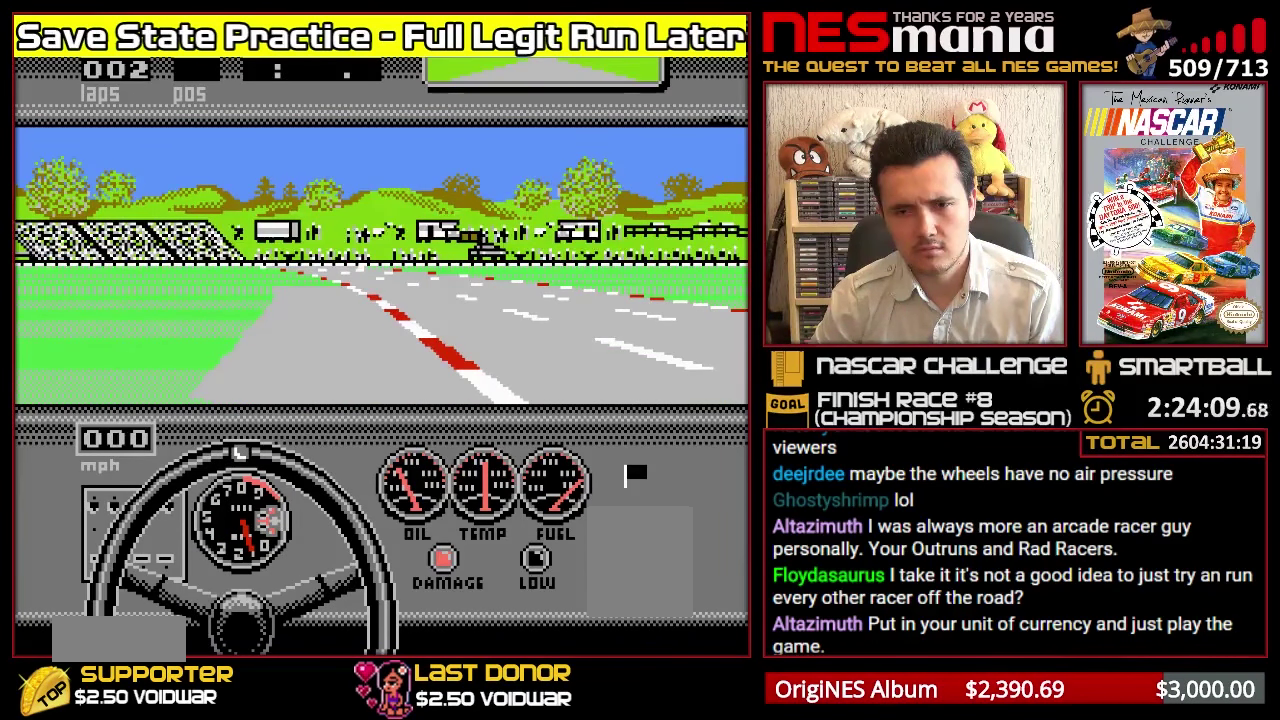
{"buttons": [], "events": [[233, "B", "up"]]}
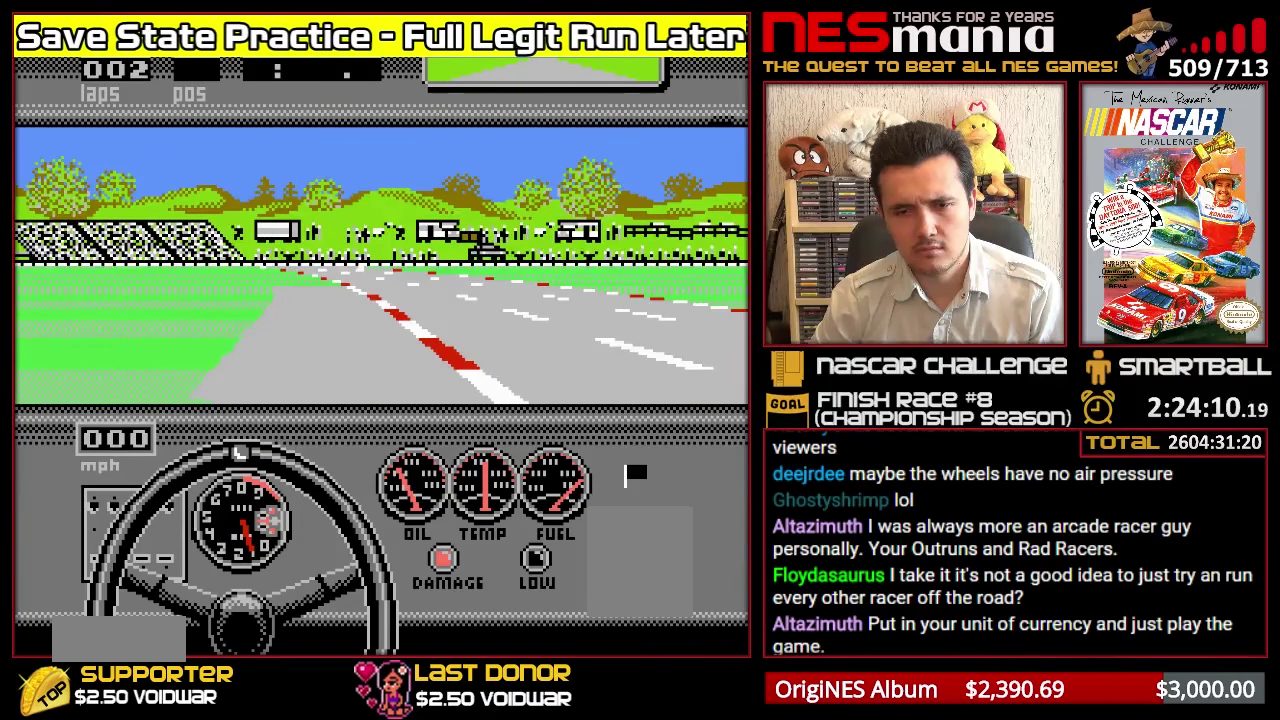
{"buttons": [], "events": [[50, "DPAD_UP", "down"], [133, "A", "down"], [166, "DPAD_UP", "up"], [483, "A", "up"]]}
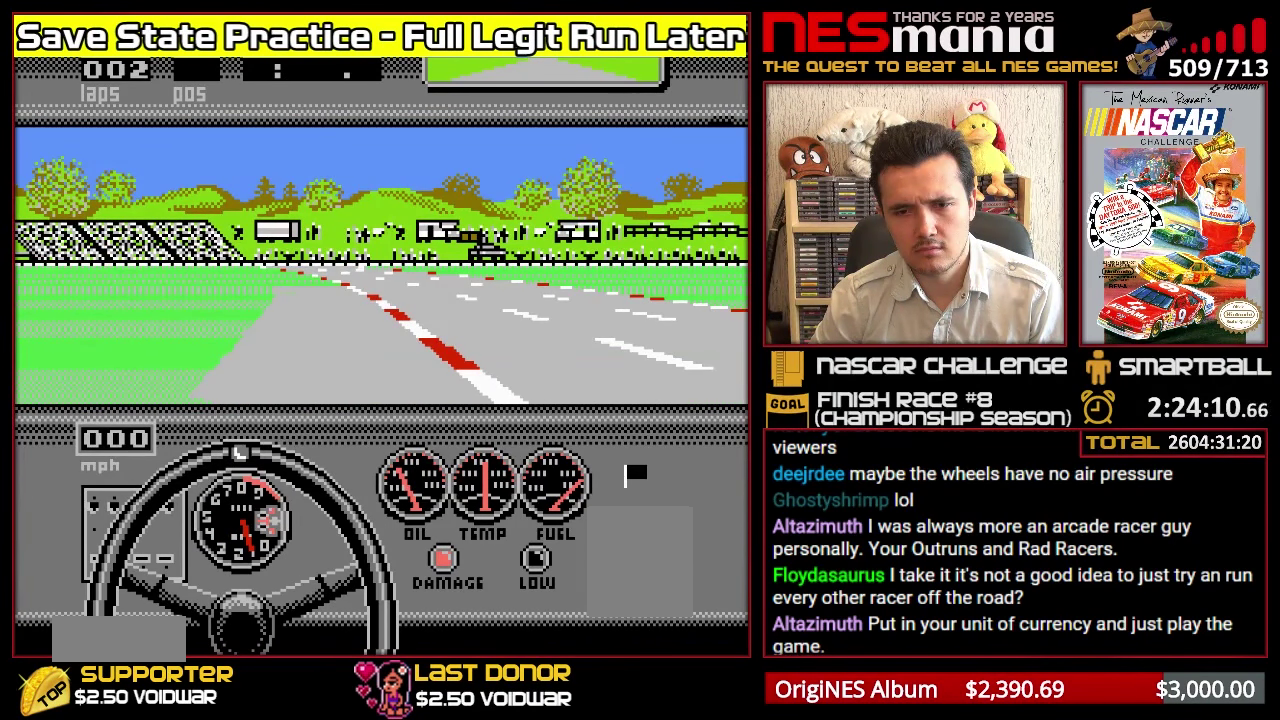
{"buttons": ["DPAD_LEFT"], "events": [[350, "DPAD_LEFT", "down"]]}
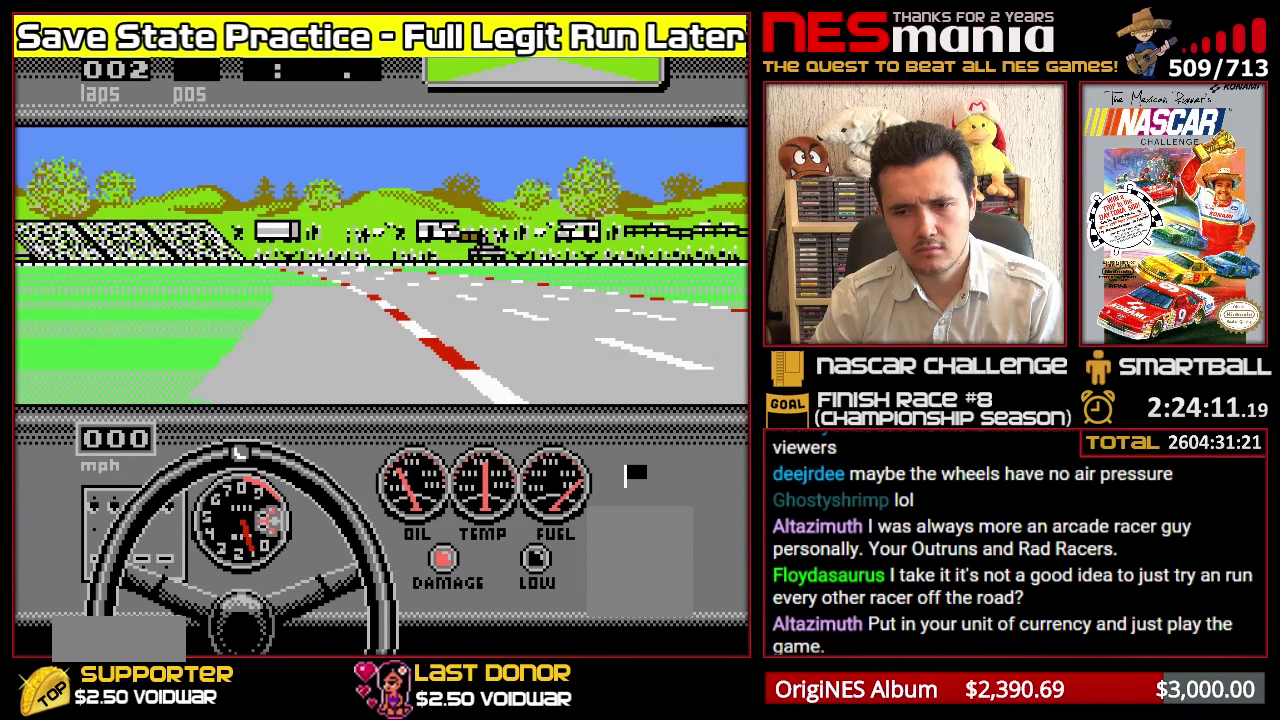
{"buttons": ["DPAD_LEFT"], "events": [[33, "DPAD_LEFT", "up"], [183, "DPAD_DOWN", "down"], [300, "DPAD_DOWN", "up"], [450, "DPAD_LEFT", "down"]]}
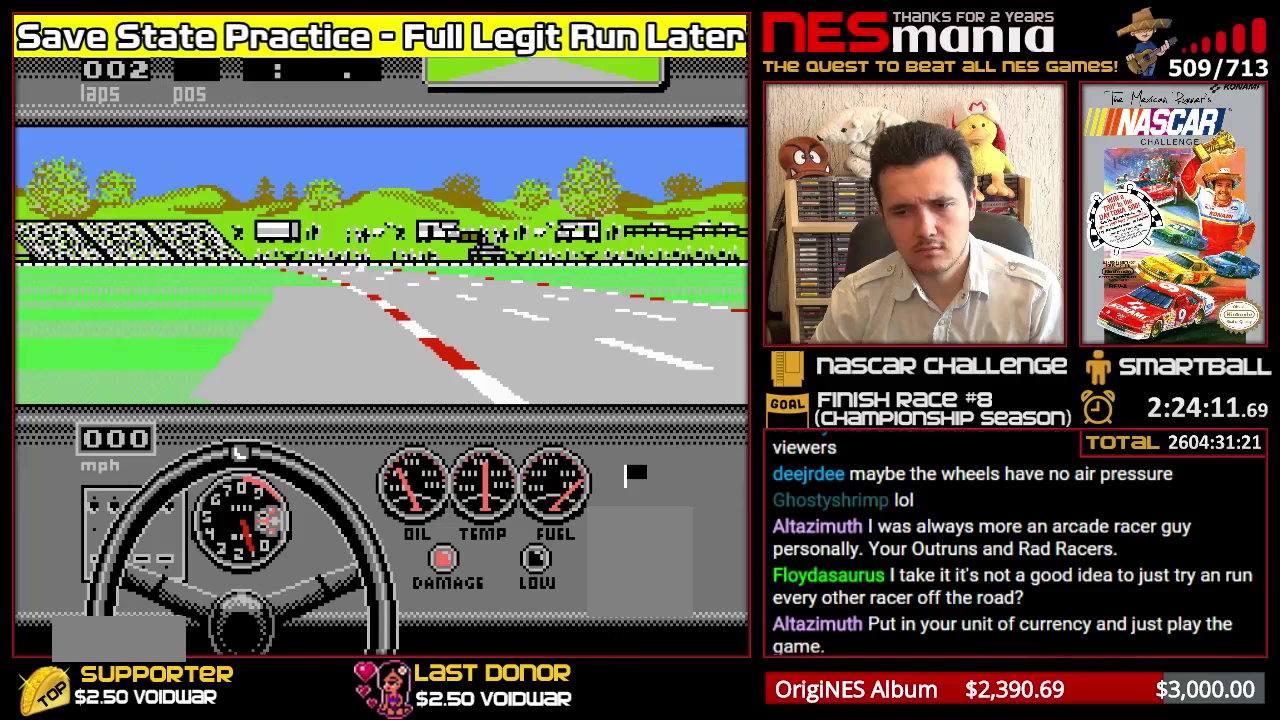
{"buttons": [], "events": [[33, "DPAD_LEFT", "up"], [250, "DPAD_UP", "down"], [350, "DPAD_UP", "up"]]}
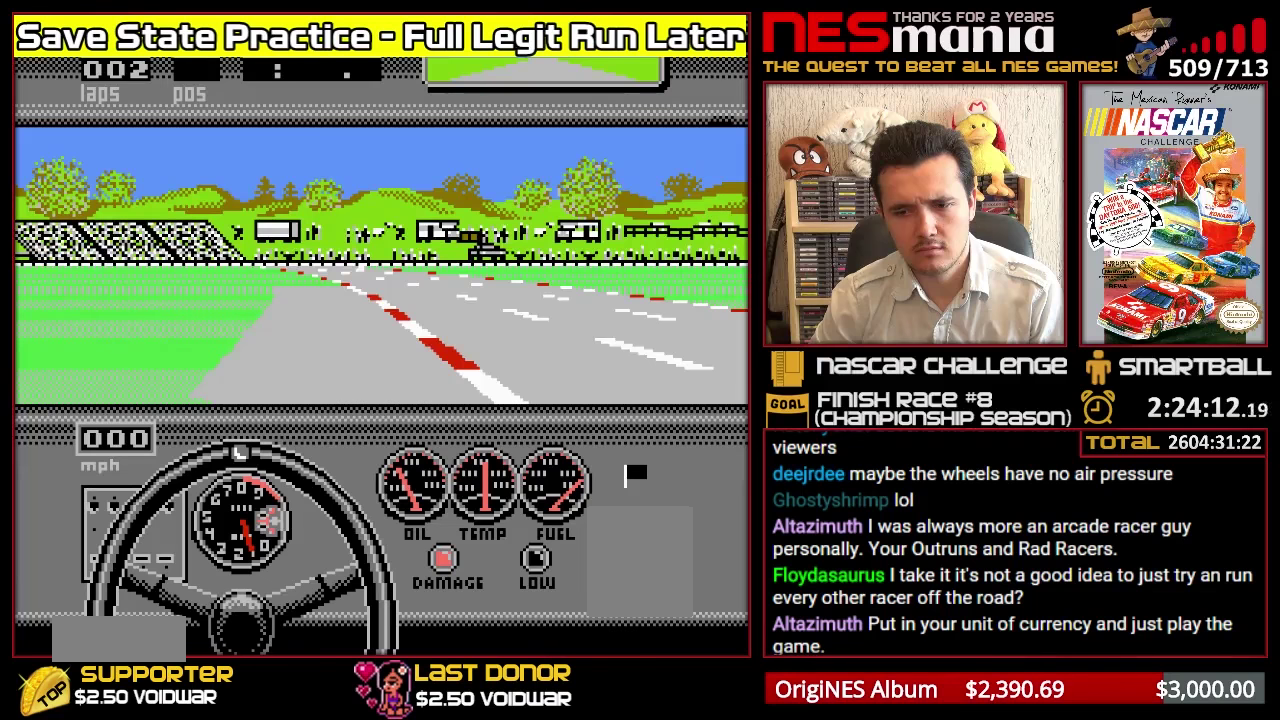
{"buttons": [], "events": [[183, "DPAD_DOWN", "down"], [350, "DPAD_DOWN", "up"]]}
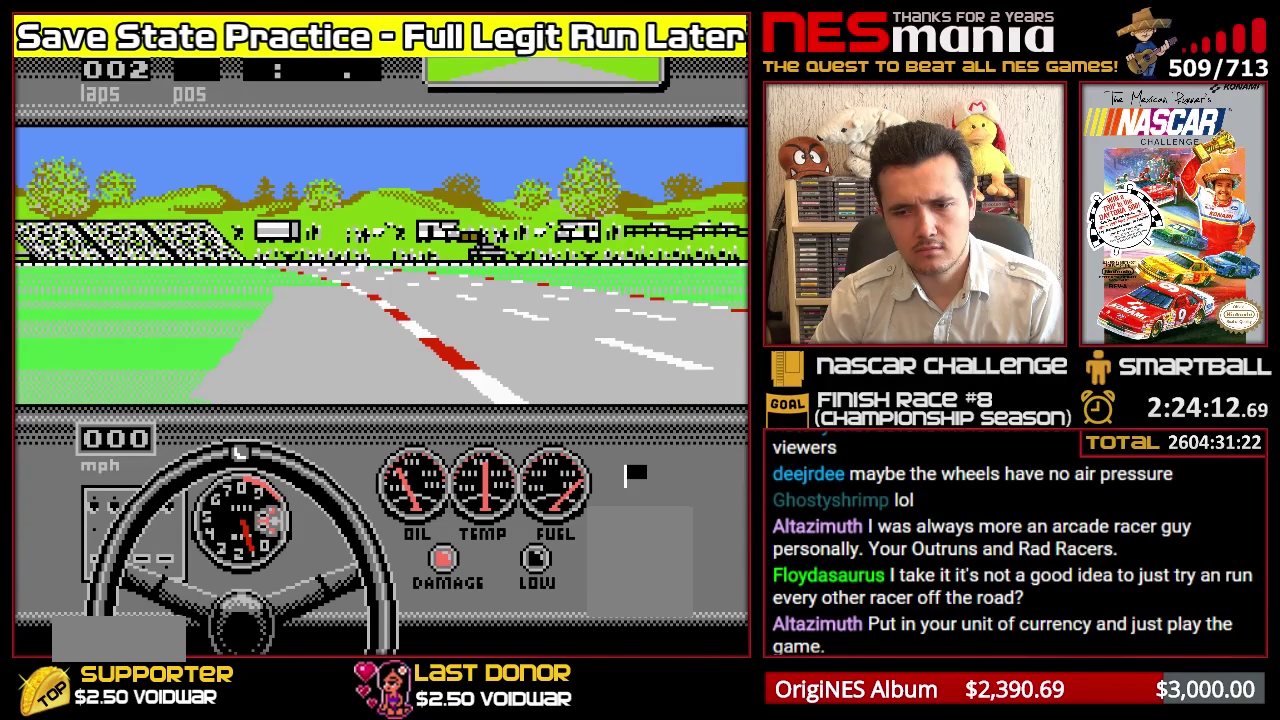
{"buttons": [], "events": [[83, "DPAD_DOWN", "down"], [217, "DPAD_DOWN", "up"]]}
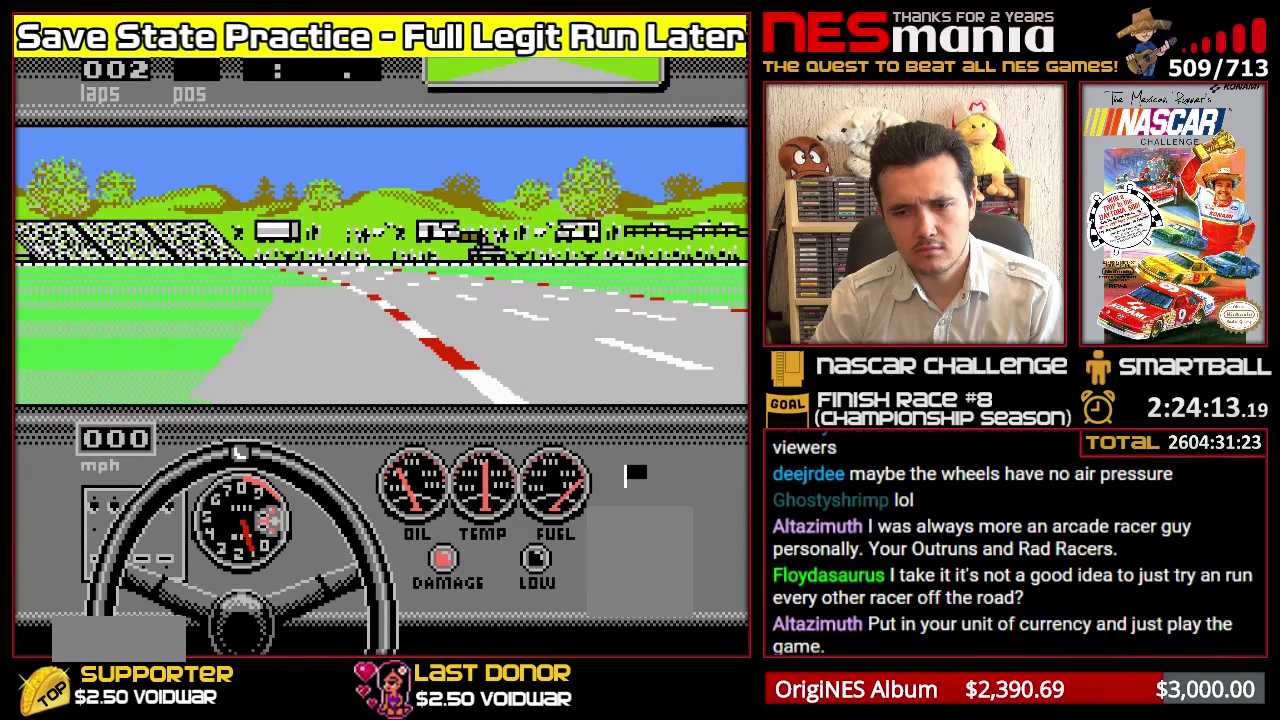
{"buttons": [], "events": []}
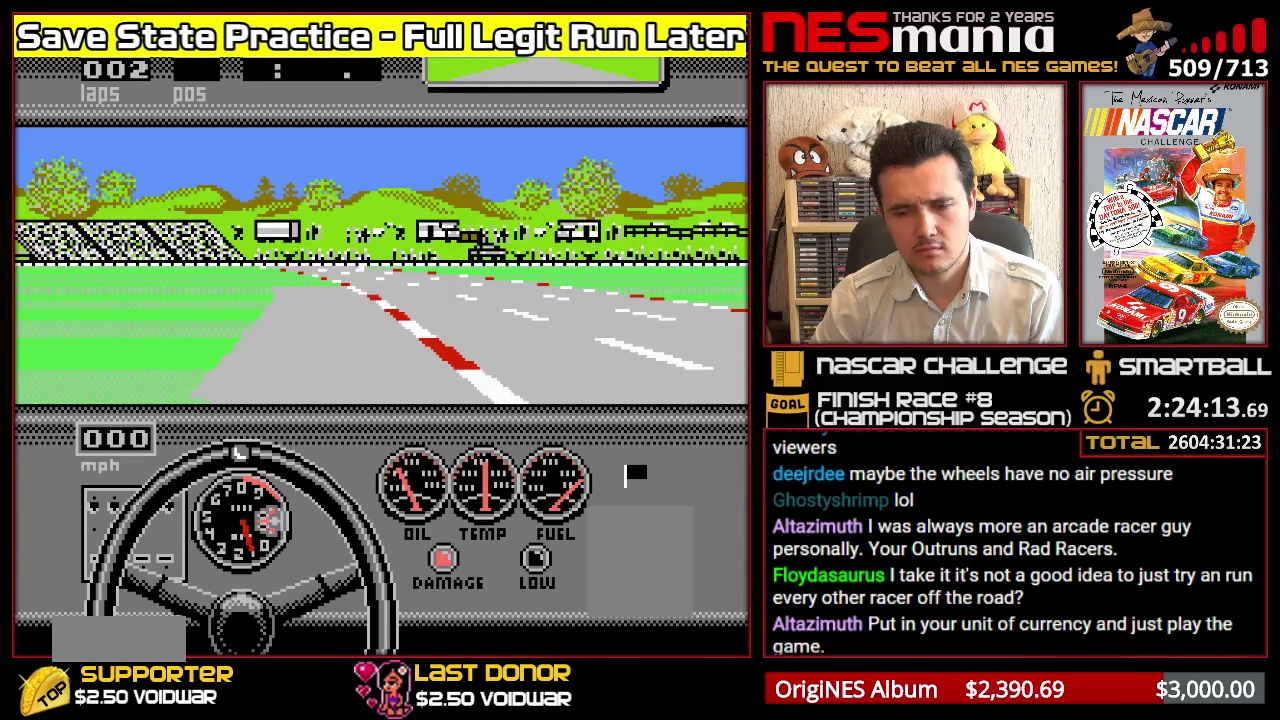
{"buttons": [], "events": []}
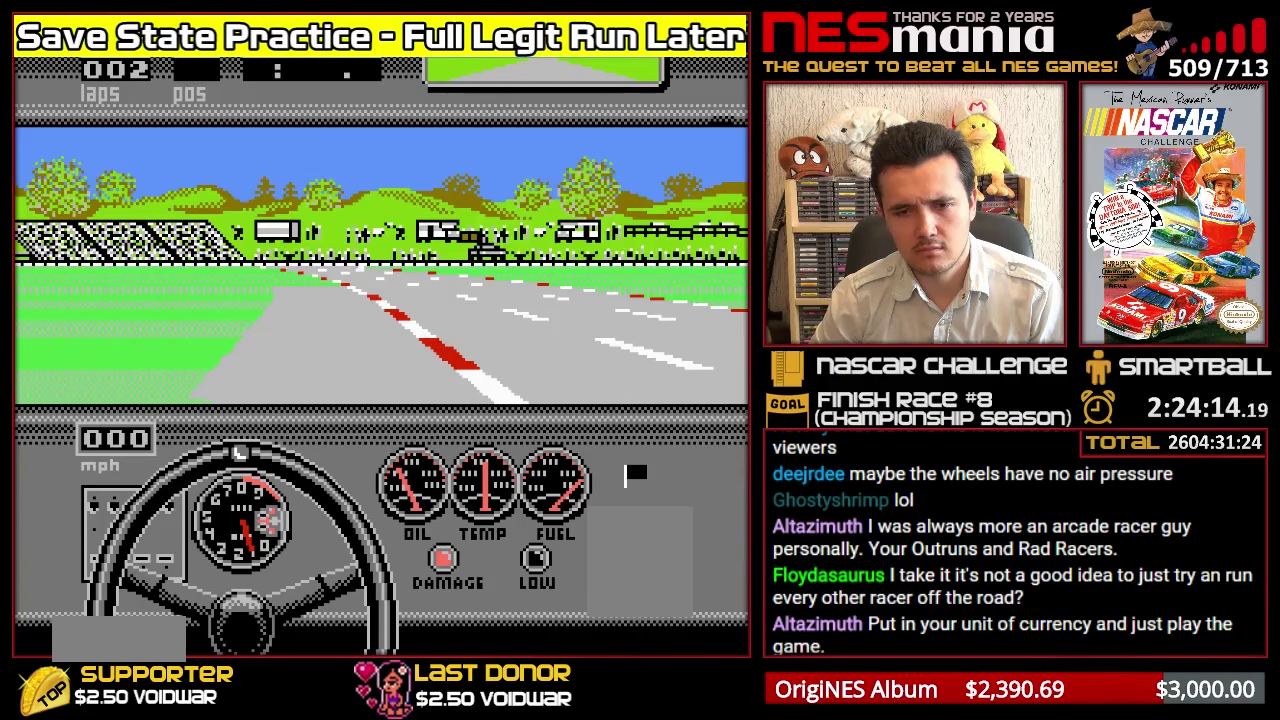
{"buttons": ["A"], "events": [[317, "A", "down"]]}
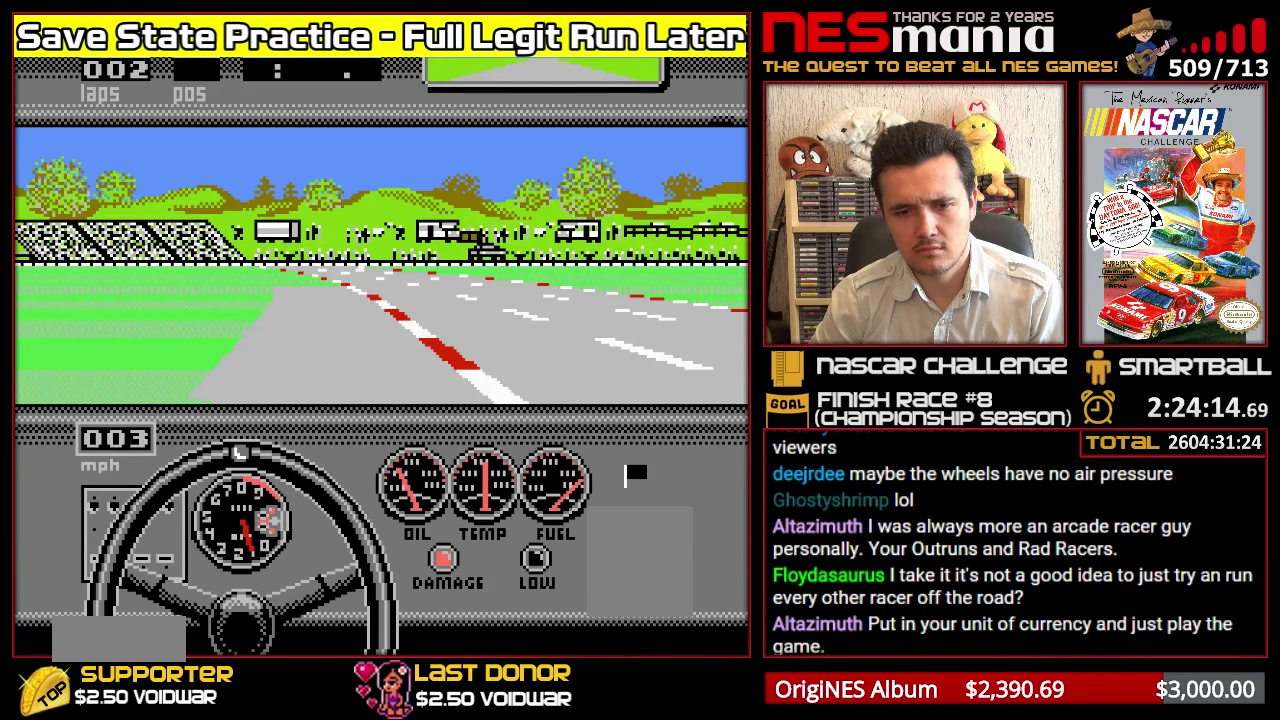
{"buttons": ["A"], "events": []}
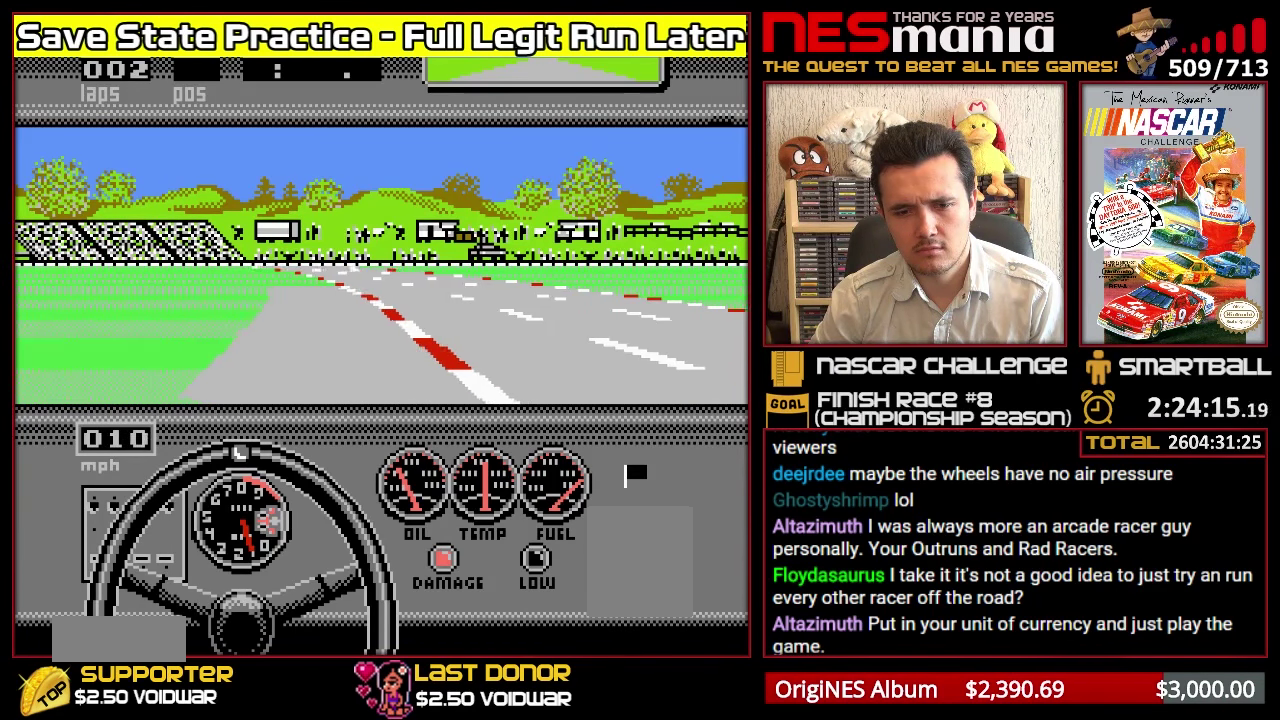
{"buttons": ["A"], "events": [[33, "DPAD_RIGHT", "down"], [167, "DPAD_RIGHT", "up"]]}
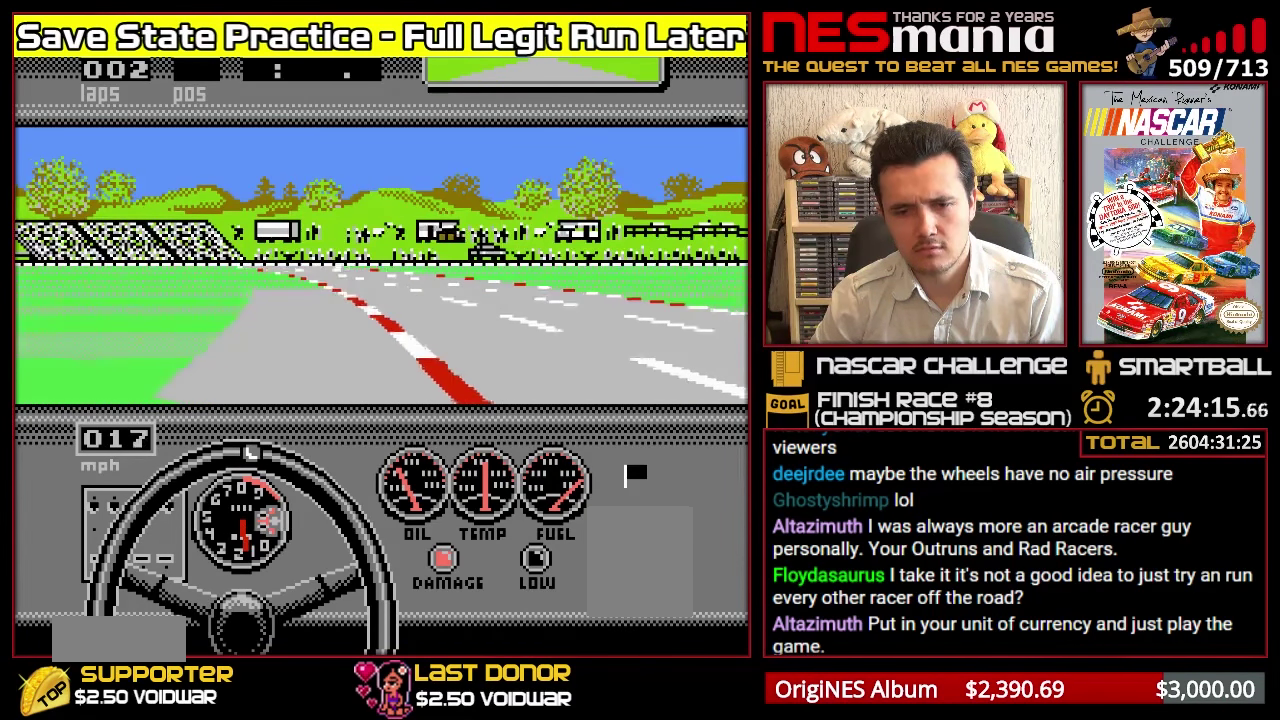
{"buttons": ["A"], "events": []}
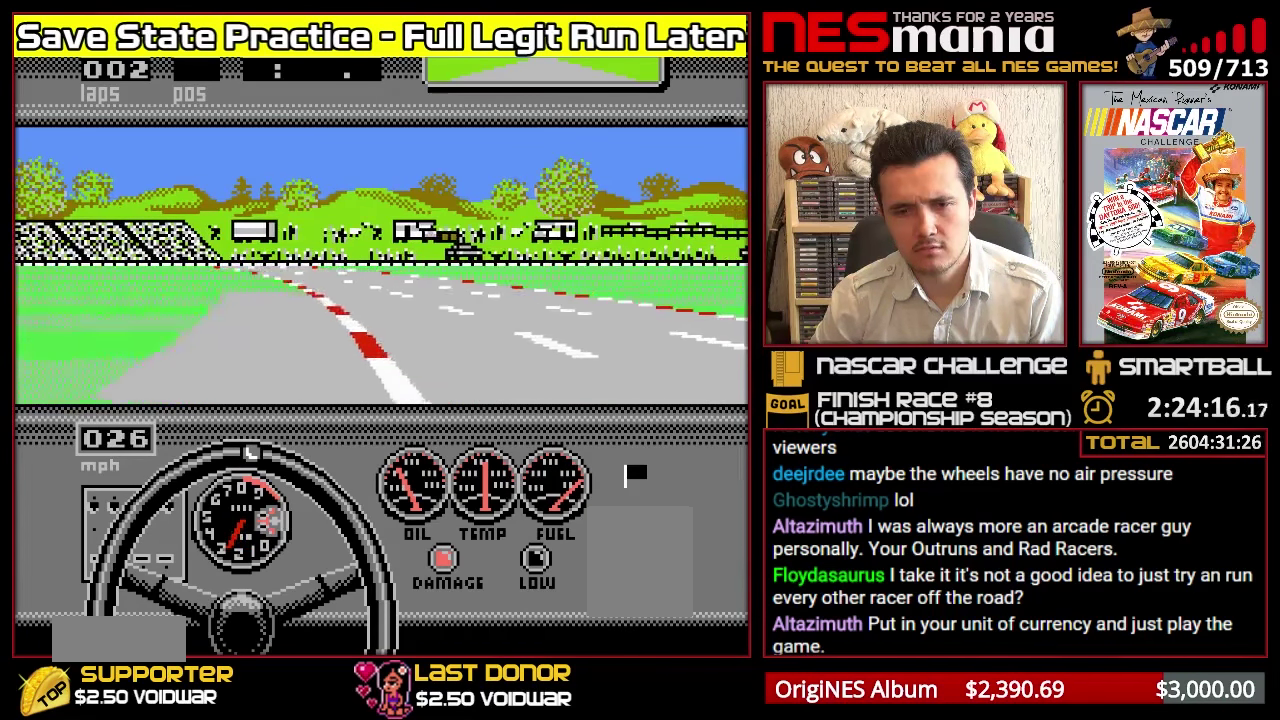
{"buttons": ["A"], "events": []}
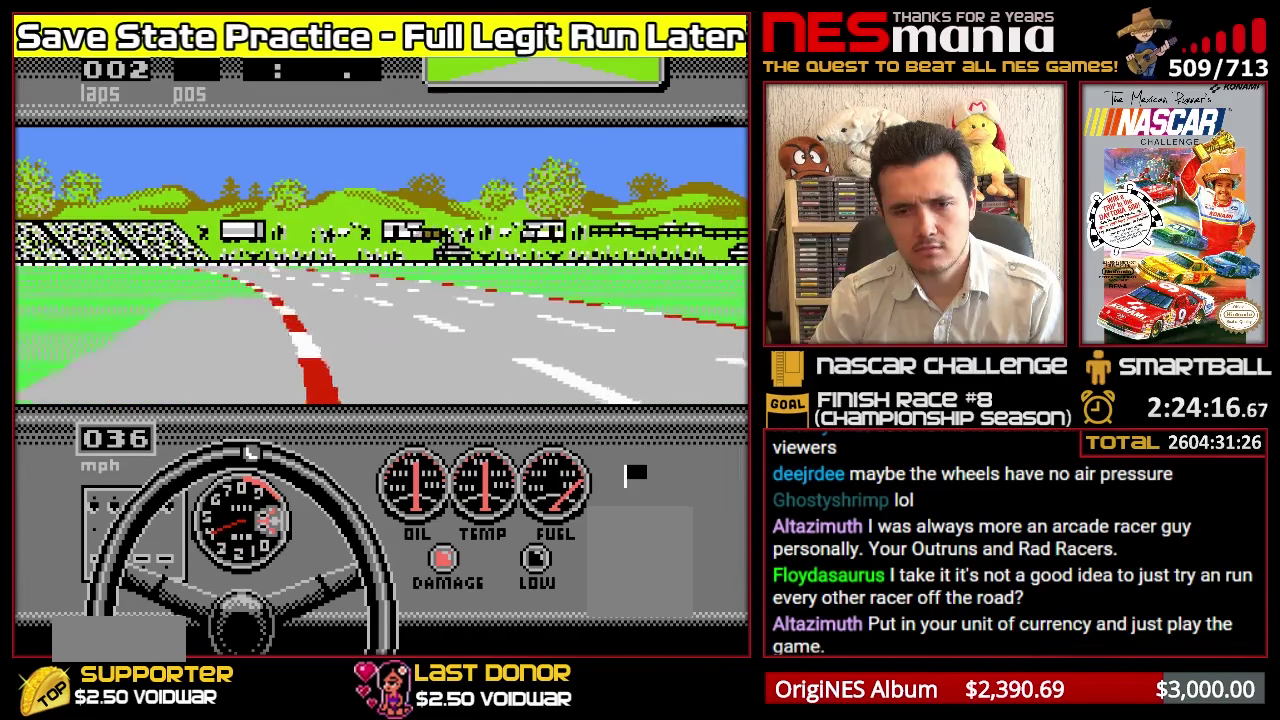
{"buttons": ["A"], "events": [[233, "DPAD_LEFT", "down"], [399, "DPAD_LEFT", "up"]]}
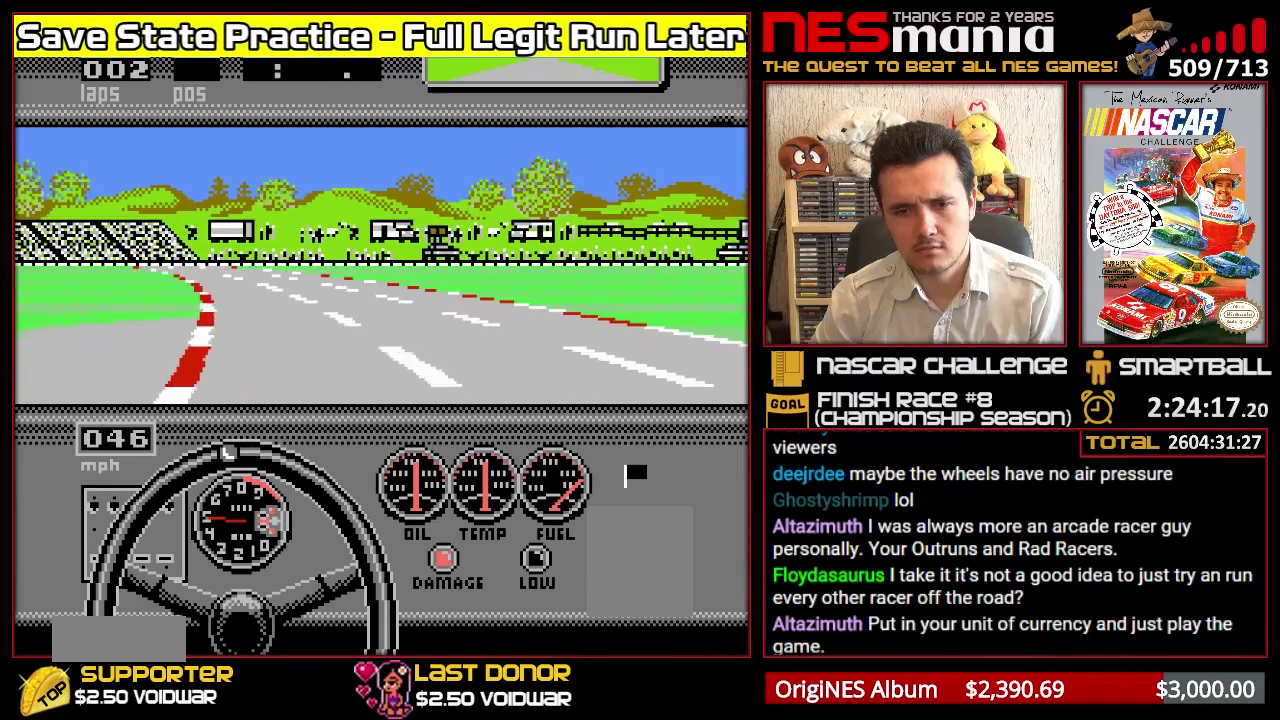
{"buttons": ["A", "R1", "R2"], "events": [[100, "DPAD_LEFT", "down"], [183, "R1", "down"], [183, "R2", "down"], [367, "DPAD_LEFT", "up"]]}
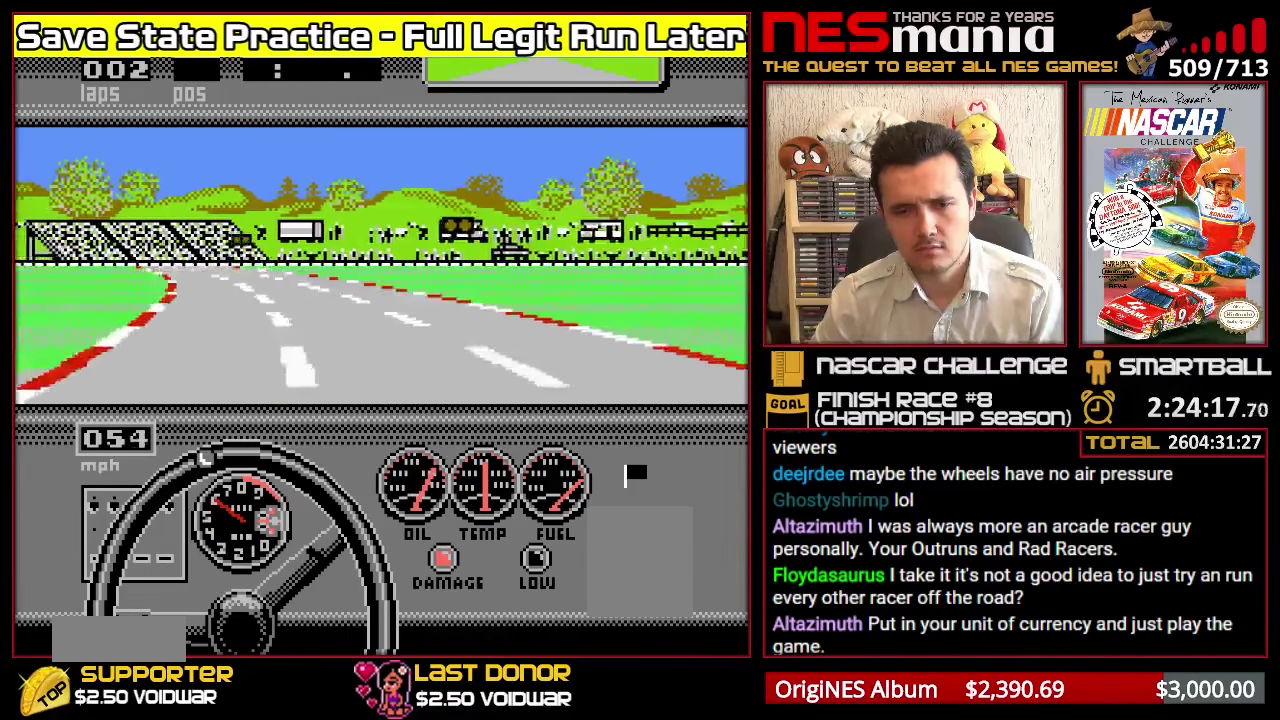
{"buttons": ["A", "R1", "R2"], "events": [[233, "DPAD_LEFT", "down"], [383, "DPAD_LEFT", "up"]]}
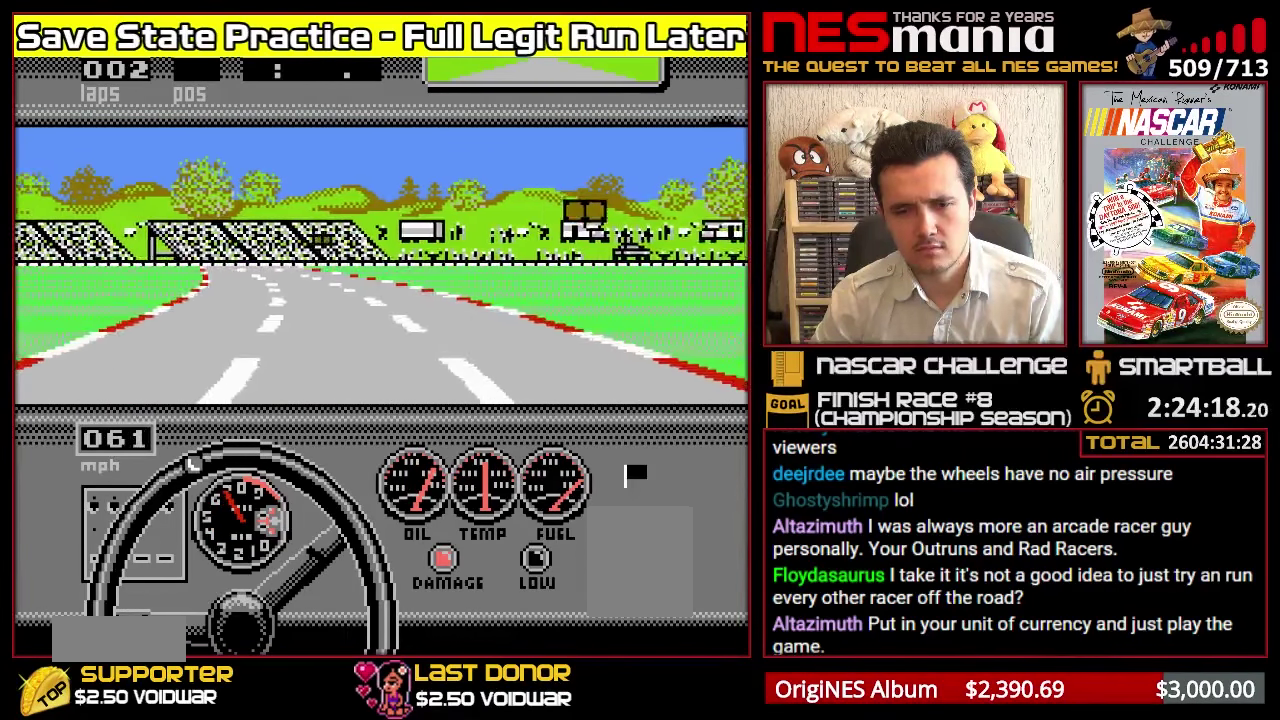
{"buttons": ["A", "R1", "R2"], "events": [[133, "DPAD_UP", "down"], [150, "A", "up"], [233, "DPAD_UP", "up"], [367, "A", "down"]]}
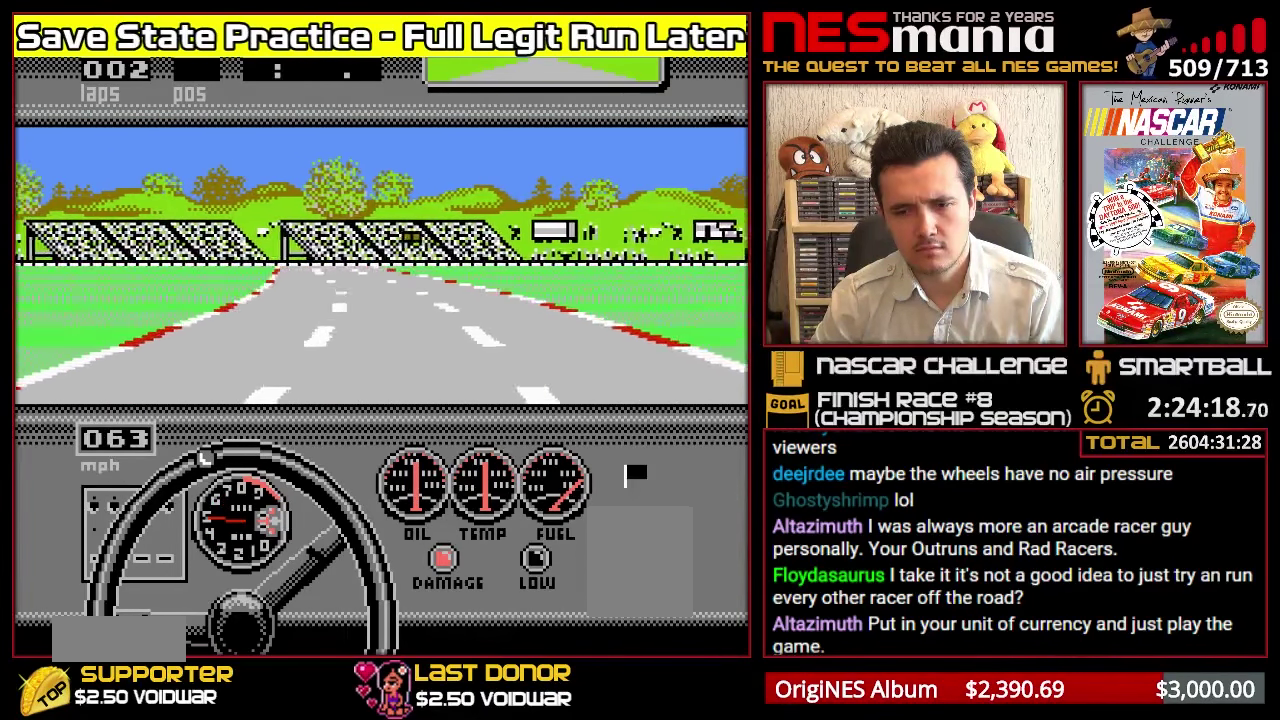
{"buttons": ["A", "R1", "R2"], "events": []}